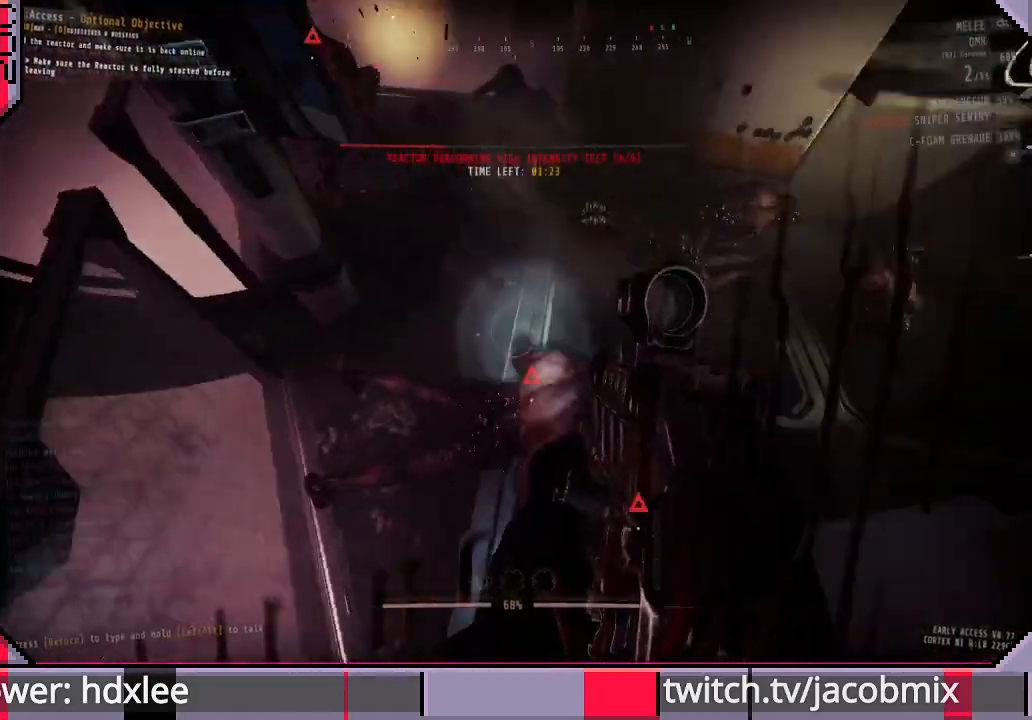
Gameplay with keyboard and mouse; each line is a JSON object with the keys and mouse buttons held at the frame after it. "events" lists presses ("down") and releases ("up") of "a", "c", "ctrl", "d", "e", "f", "q", "r", "s", "shift", "space", "t", "tab", "w", "x", "z", "mouse_wheel", "mouse_right" and "mouse_mb4" between this image and that frame as [ms after this image, input, new state], when the widget could be followed in between. "mouse_wheel", "mouse_right", "mouse_mb4" = the "wheel", "right", "mb4" buttons of the "mouse" list. No other keys are recorded. "wheel" means that the mouse wheel is clicked or scrolled. Mouse movement is not recorded. Not read: other_keys.
{"keys": [], "mouse": [], "events": [[100, "s", "up"]]}
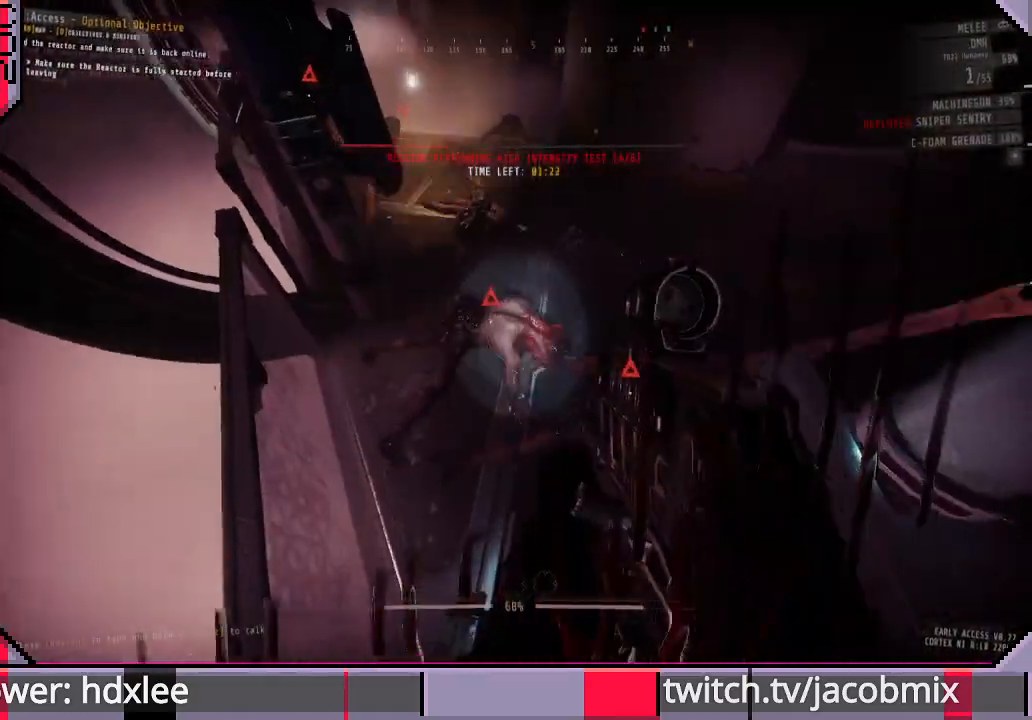
{"keys": [], "mouse": [], "events": [[400, "s", "down"], [467, "s", "up"]]}
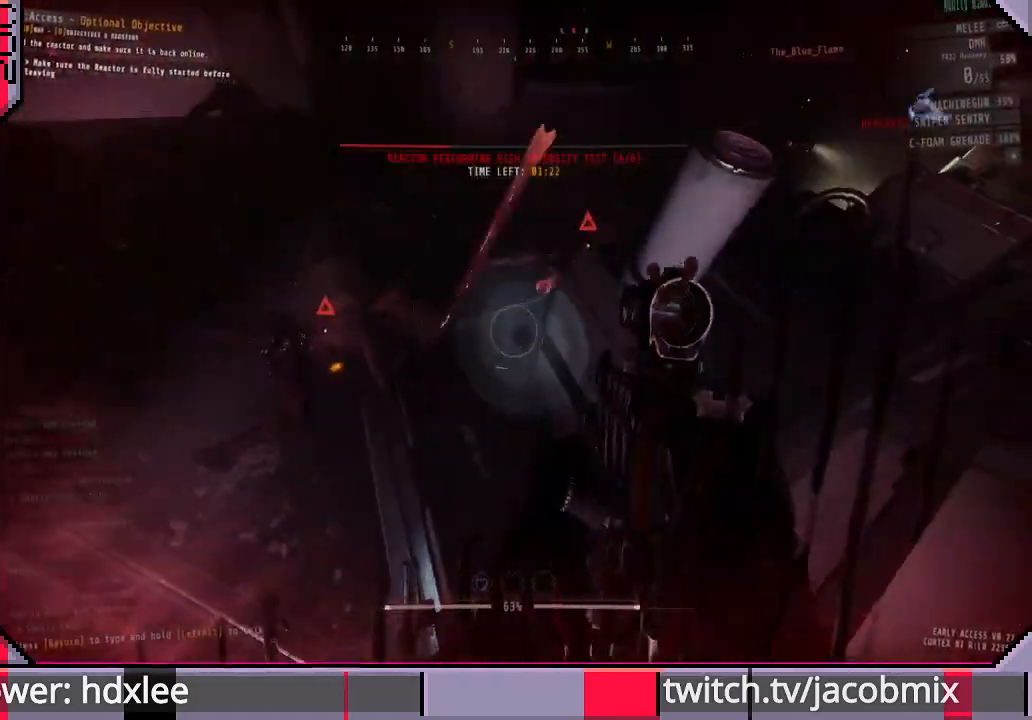
{"keys": [], "mouse": [], "events": []}
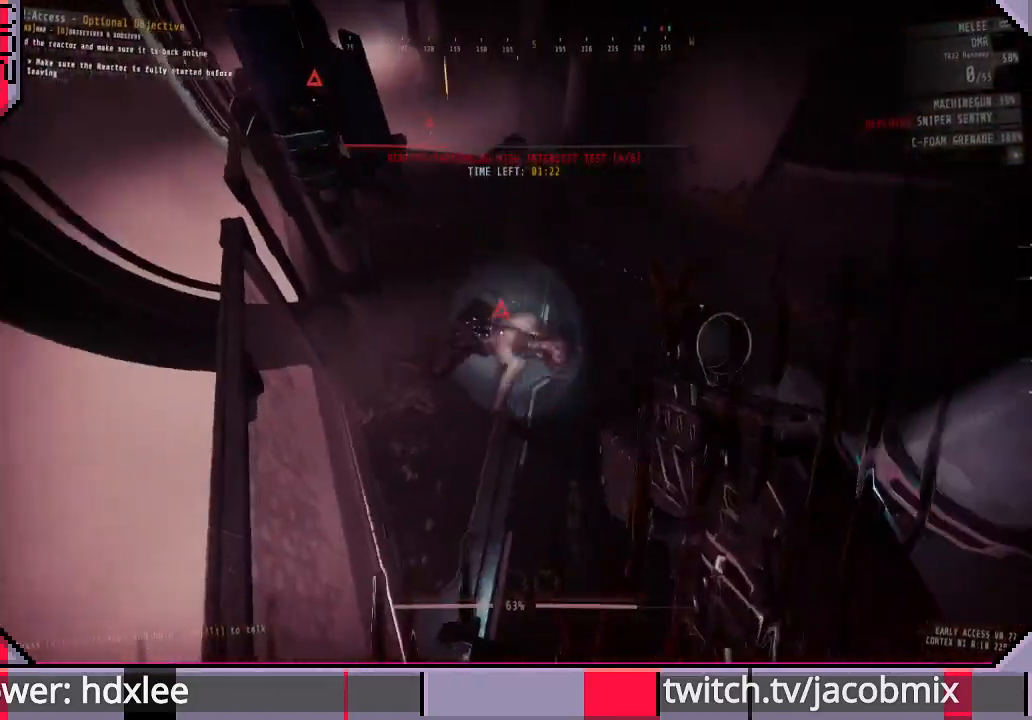
{"keys": ["w"], "mouse": [], "events": [[267, "a", "down"], [367, "w", "down"], [400, "a", "up"]]}
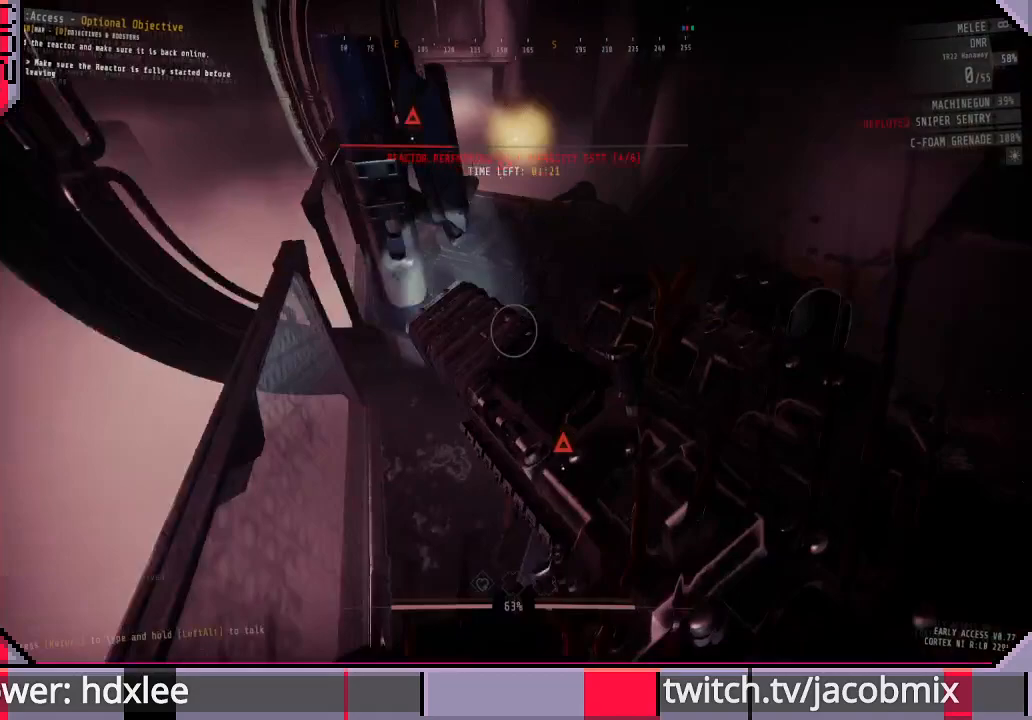
{"keys": ["space", "w"], "mouse": [], "events": [[400, "space", "down"]]}
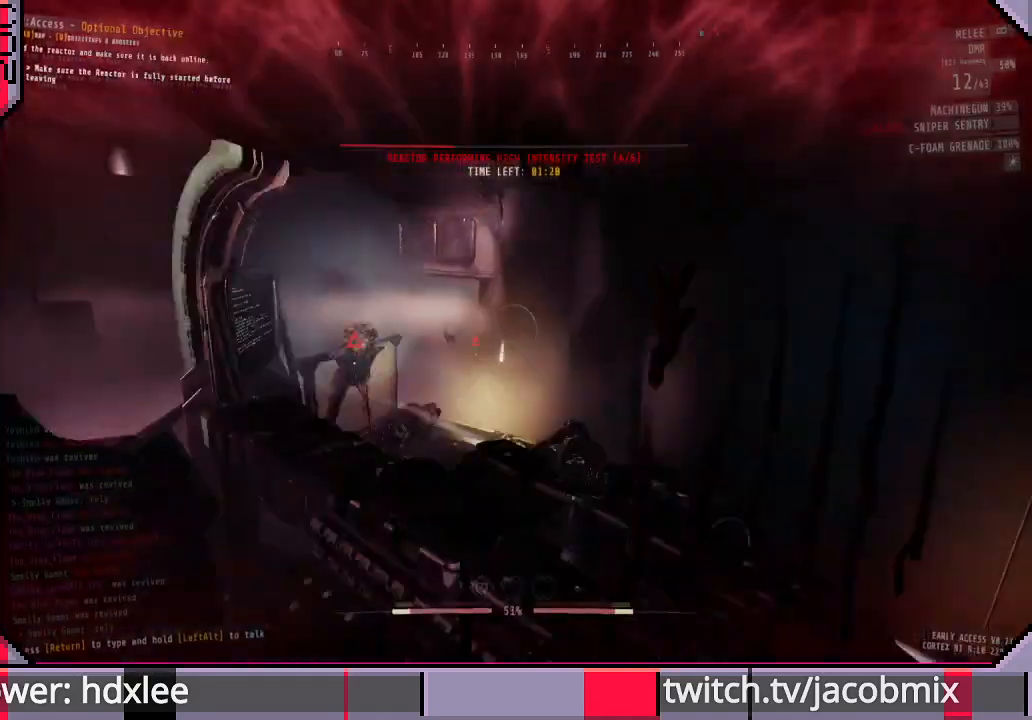
{"keys": ["w"], "mouse": [], "events": [[33, "space", "up"], [133, "a", "down"], [233, "a", "up"], [400, "a", "down"], [500, "a", "up"]]}
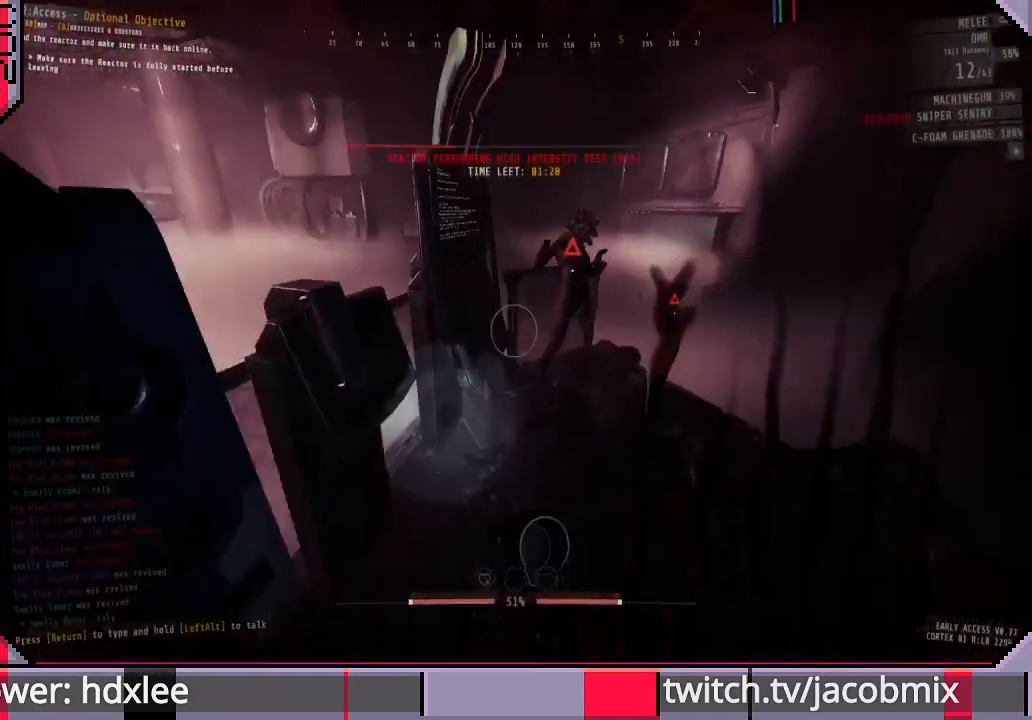
{"keys": ["w"], "mouse": [], "events": [[300, "a", "down"], [400, "a", "up"]]}
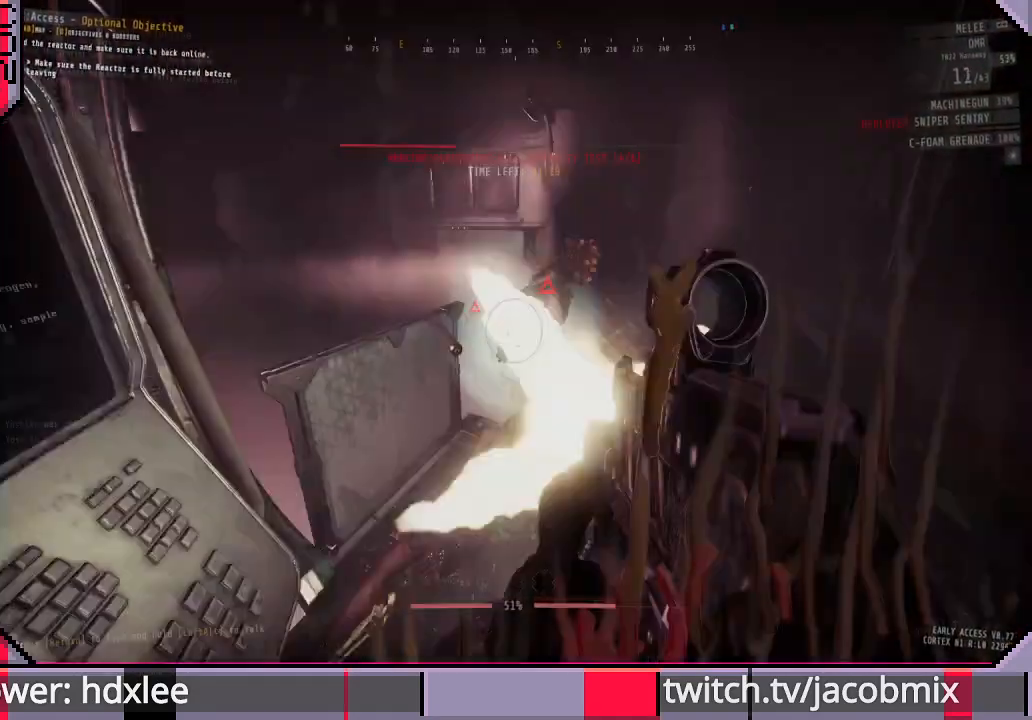
{"keys": ["a", "w"], "mouse": [], "events": [[167, "w", "up"], [400, "w", "down"], [500, "a", "down"]]}
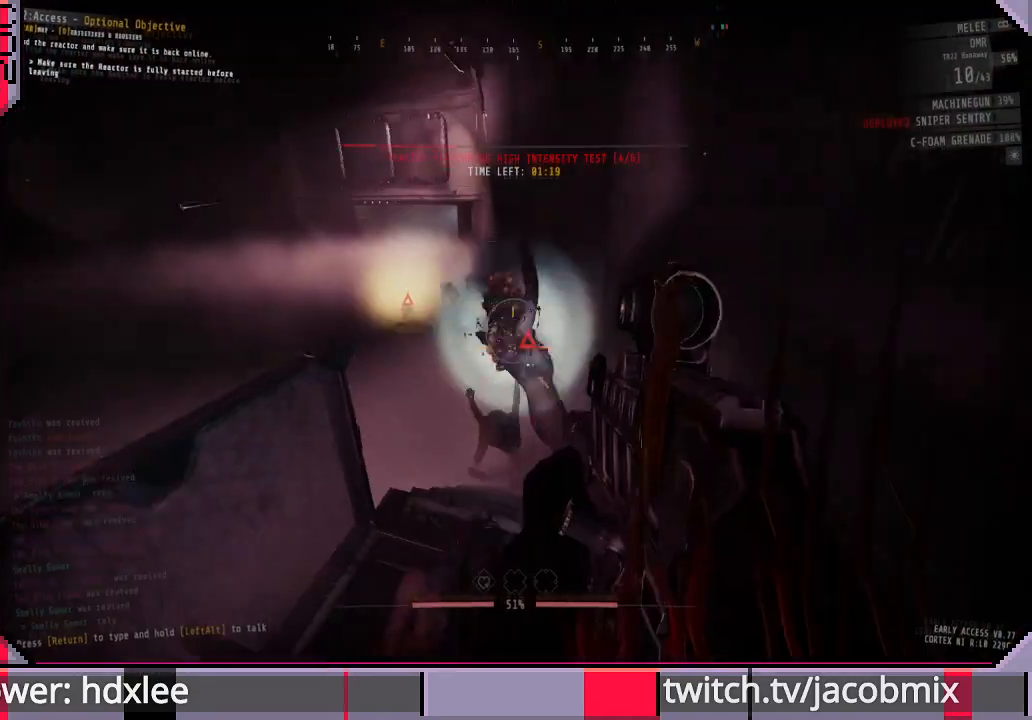
{"keys": ["w"], "mouse": [], "events": [[100, "a", "up"], [167, "w", "up"], [367, "w", "down"]]}
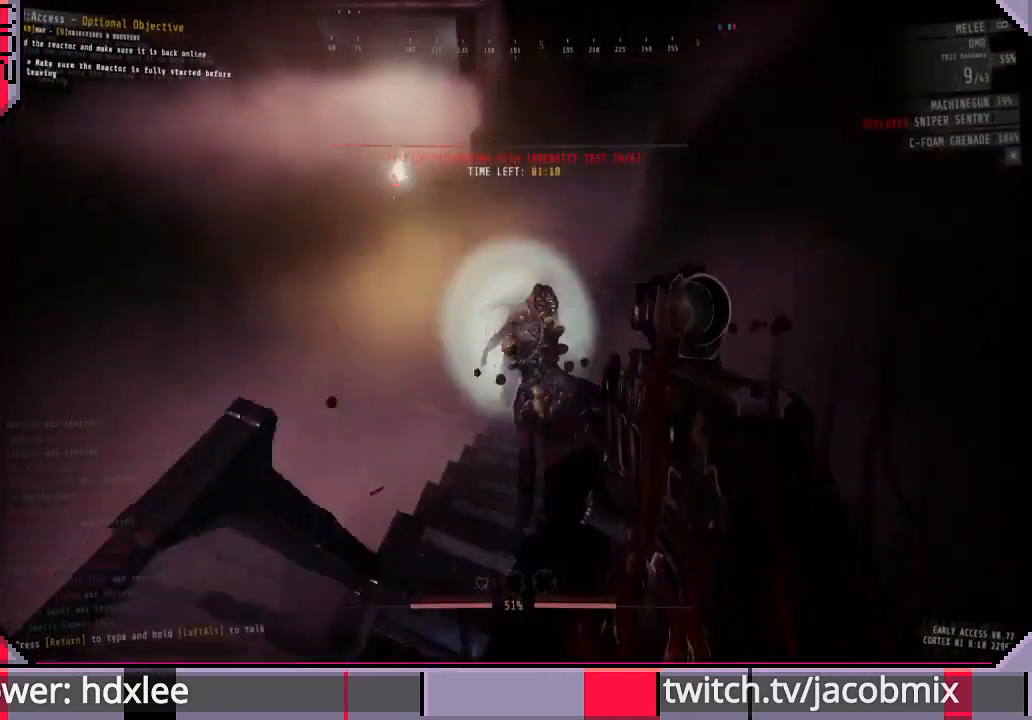
{"keys": ["shift", "w"], "mouse": [], "events": [[167, "a", "down"], [433, "a", "up"], [500, "shift", "down"]]}
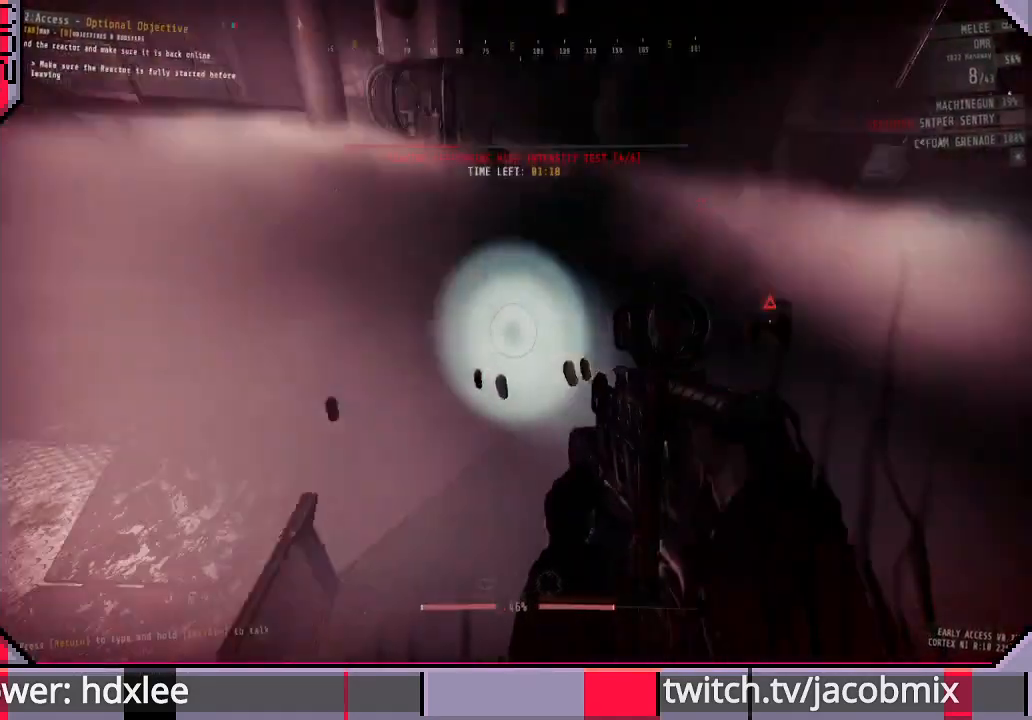
{"keys": ["shift", "w"], "mouse": [], "events": []}
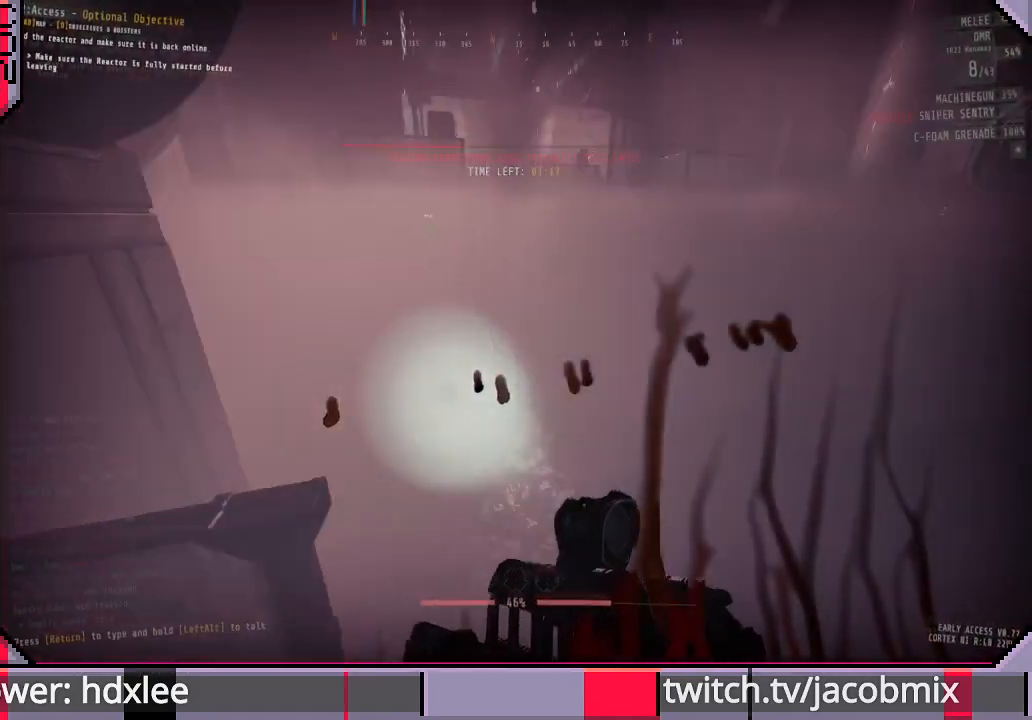
{"keys": ["shift", "w"], "mouse": [], "events": []}
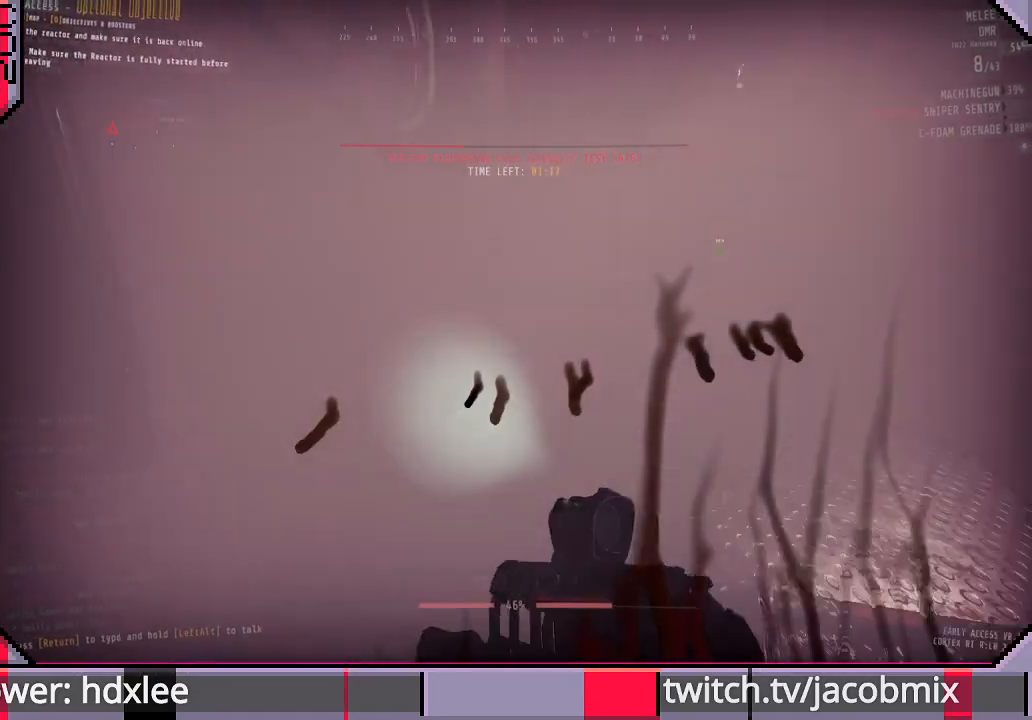
{"keys": ["shift", "w"], "mouse": [], "events": []}
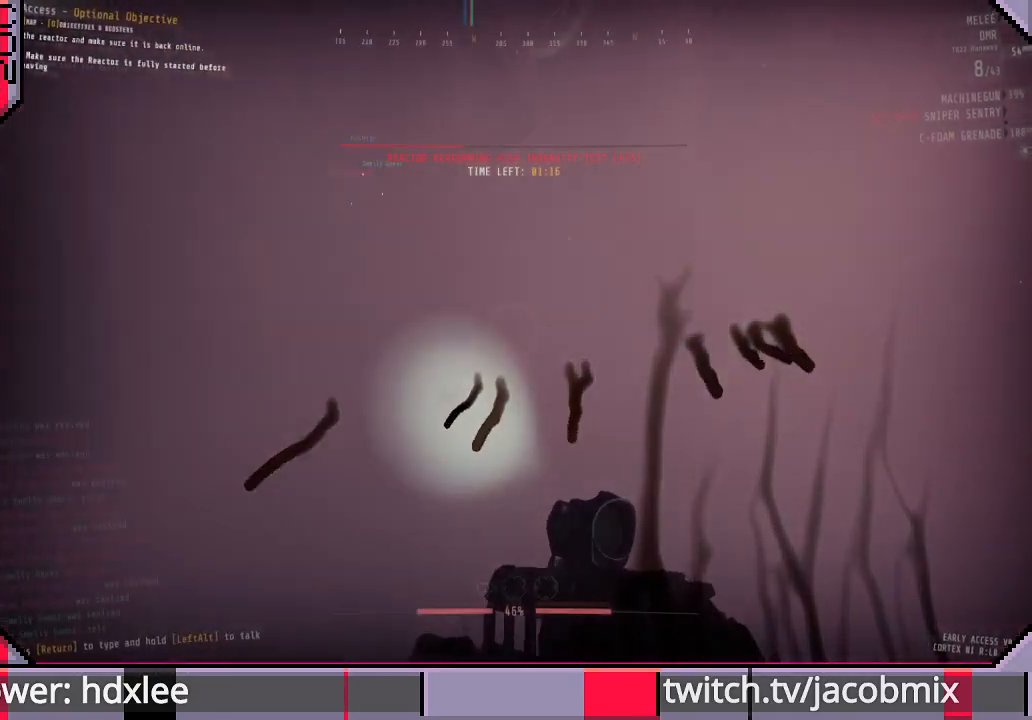
{"keys": ["r", "w"], "mouse": [], "events": [[67, "r", "down"], [67, "shift", "up"], [167, "r", "up"], [267, "r", "down"], [333, "r", "up"], [433, "r", "down"]]}
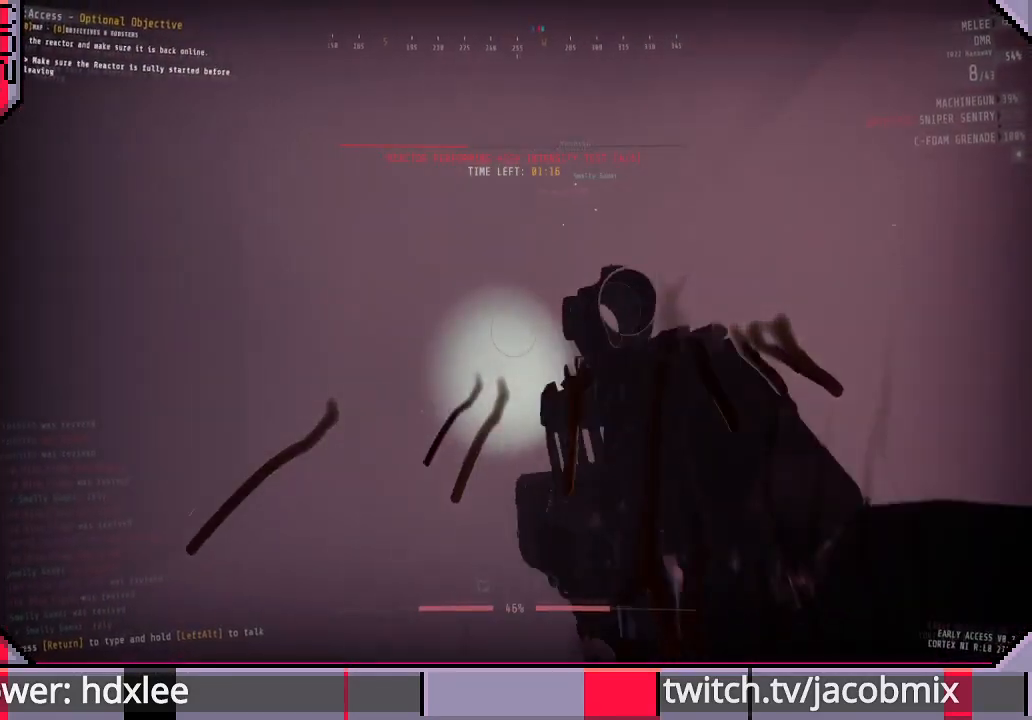
{"keys": ["a", "w"], "mouse": [], "events": [[33, "r", "up"], [67, "a", "down"]]}
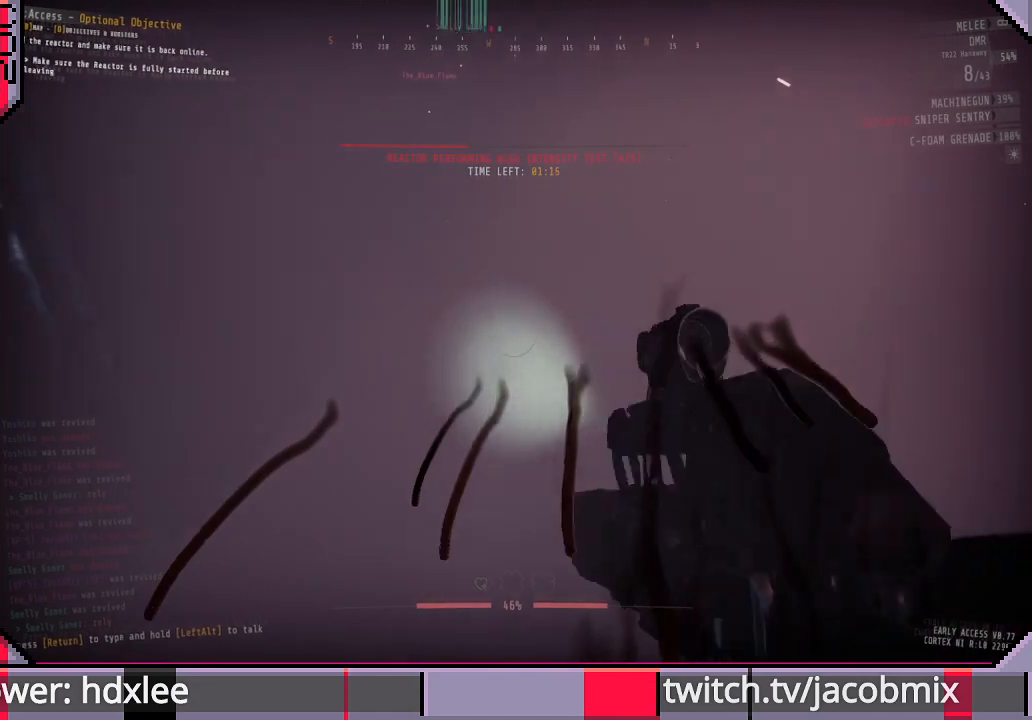
{"keys": ["w"], "mouse": [], "events": [[167, "a", "up"]]}
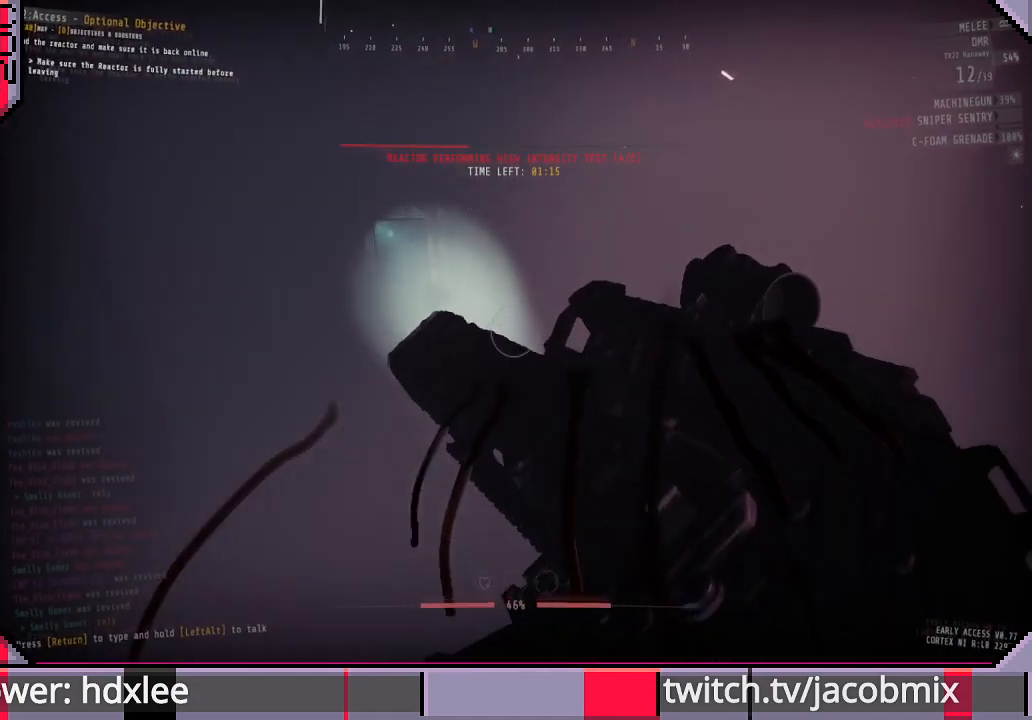
{"keys": ["w"], "mouse": [], "events": []}
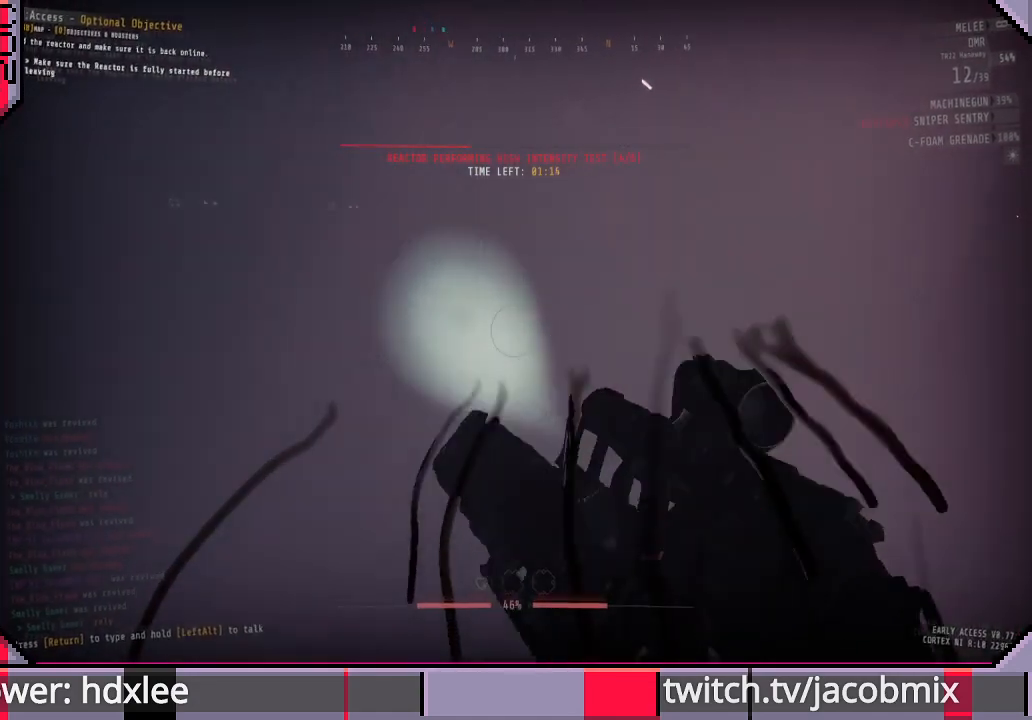
{"keys": ["shift", "w"], "mouse": [], "events": [[100, "shift", "down"]]}
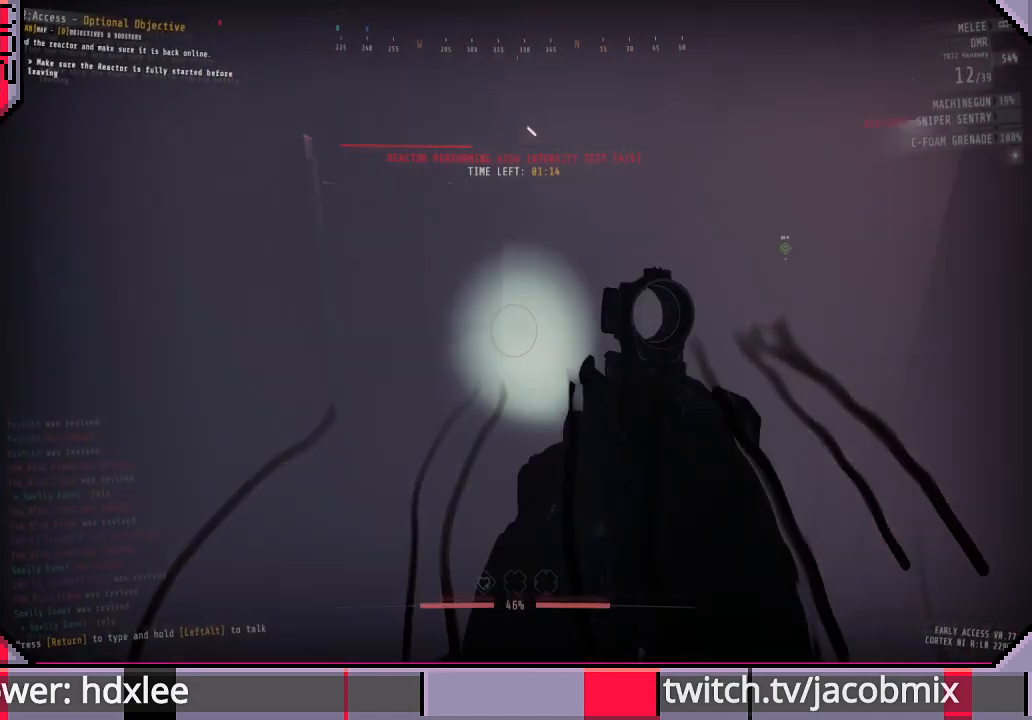
{"keys": ["shift", "w"], "mouse": [], "events": []}
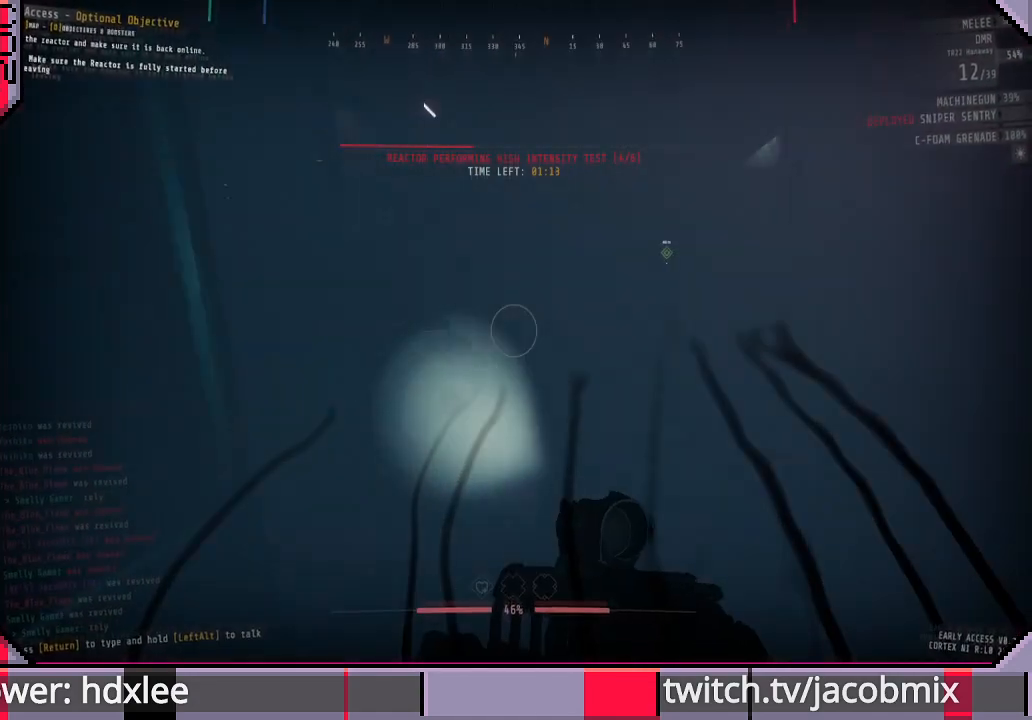
{"keys": ["shift", "space", "w"], "mouse": [], "events": [[333, "d", "down"], [433, "d", "up"], [500, "space", "down"]]}
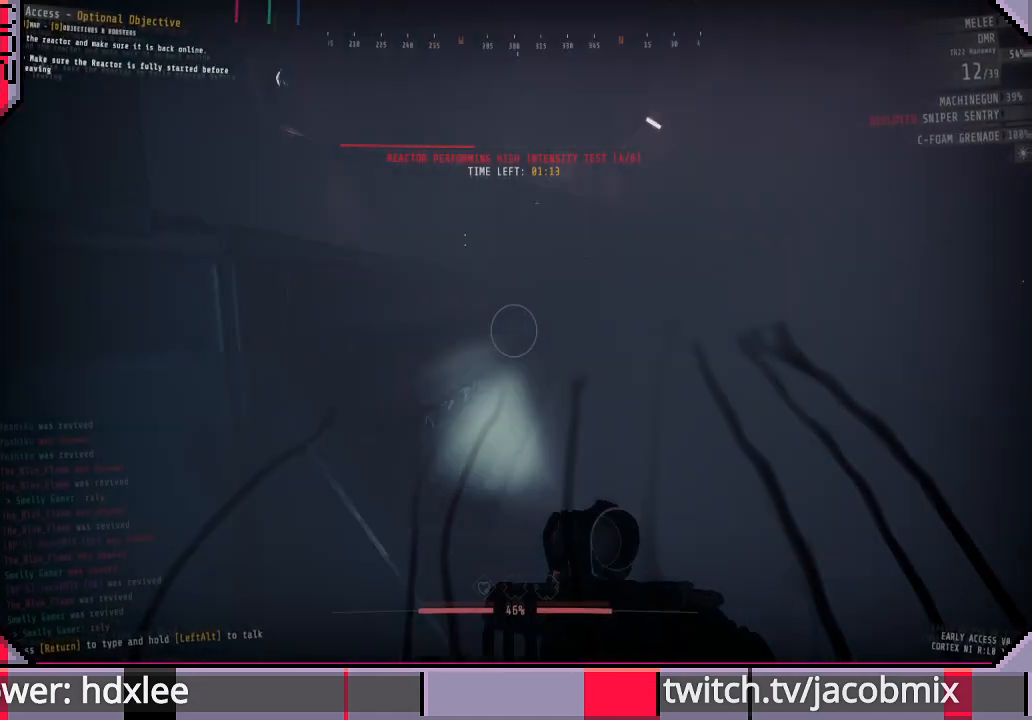
{"keys": ["shift", "w"], "mouse": [], "events": [[167, "space", "up"], [200, "d", "down"], [500, "d", "up"]]}
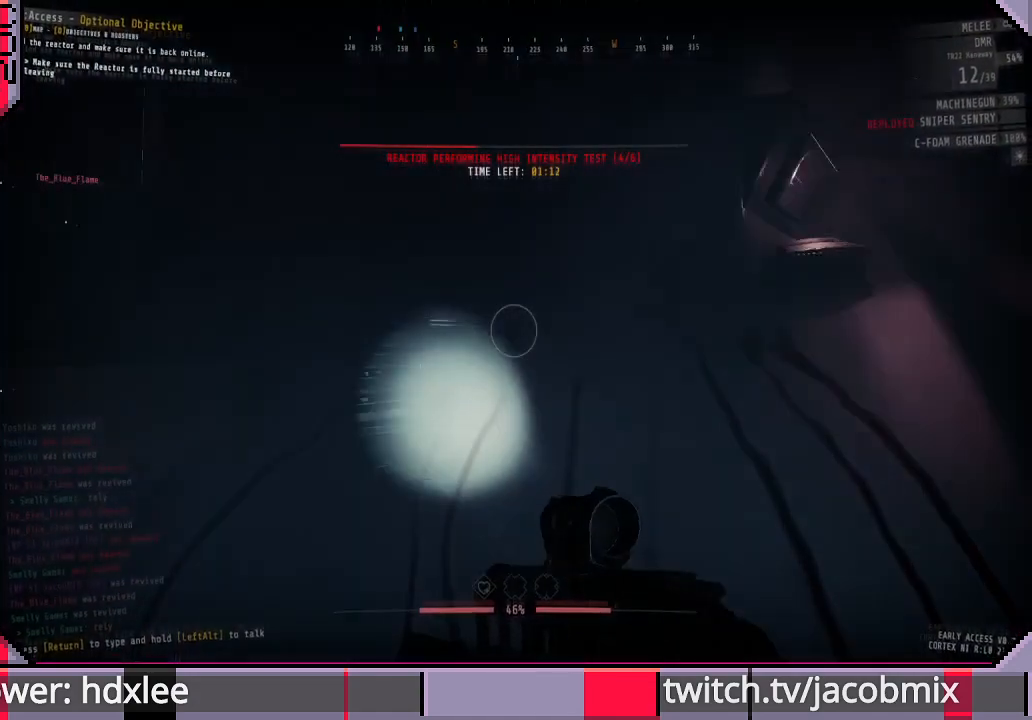
{"keys": ["shift", "w"], "mouse": [], "events": []}
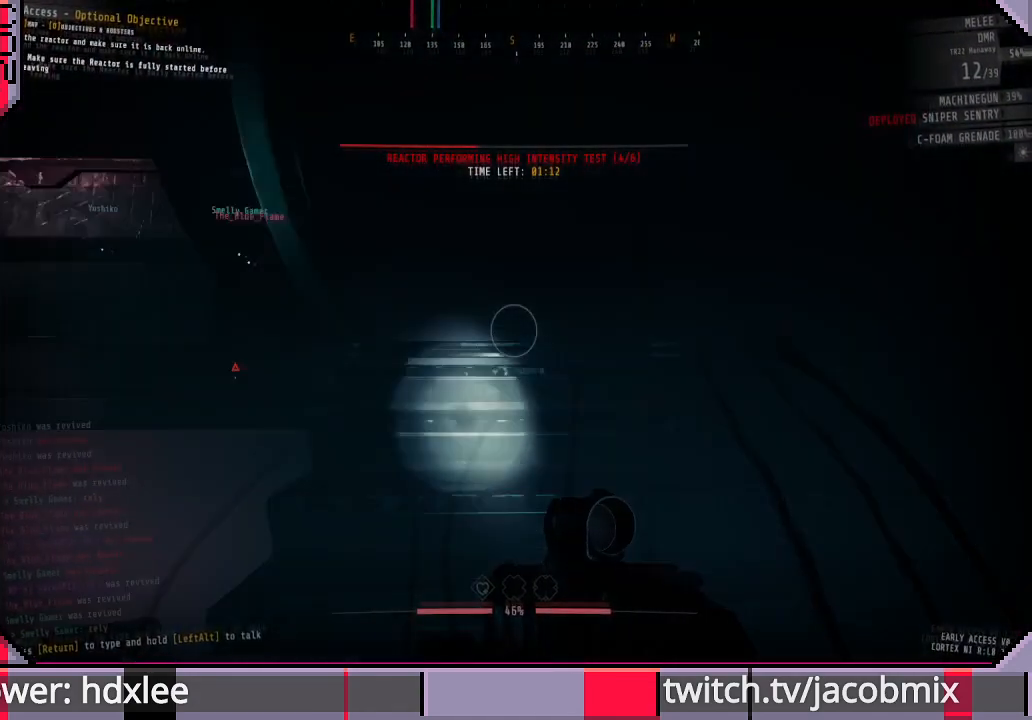
{"keys": ["w"], "mouse": [], "events": [[367, "shift", "up"]]}
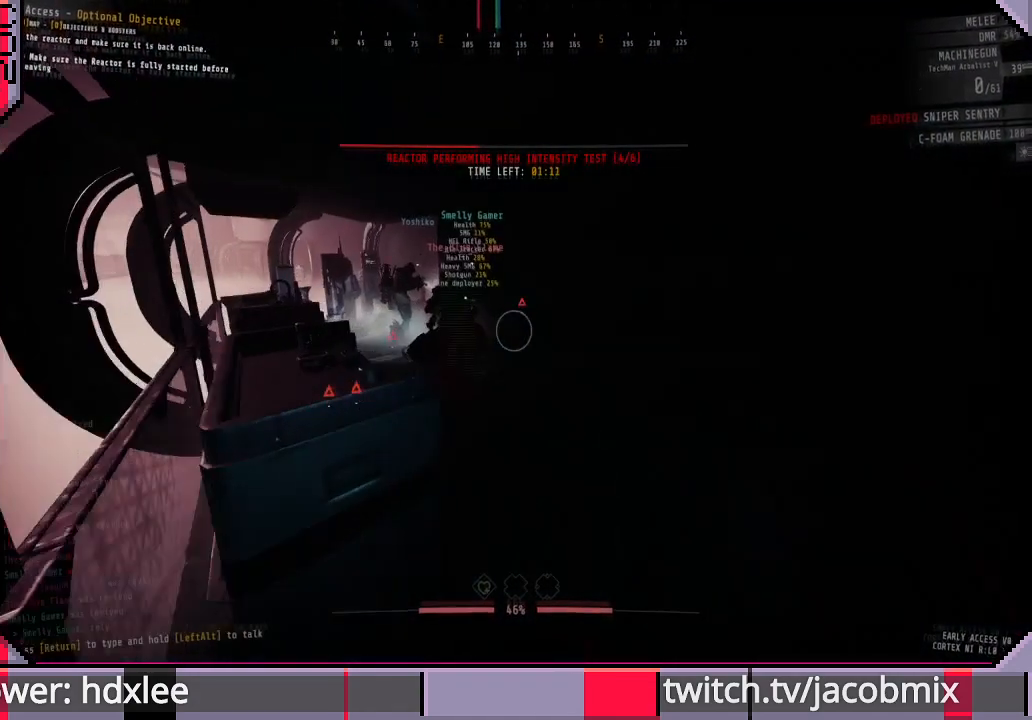
{"keys": ["w"], "mouse": [], "events": [[233, "d", "down"], [400, "d", "up"]]}
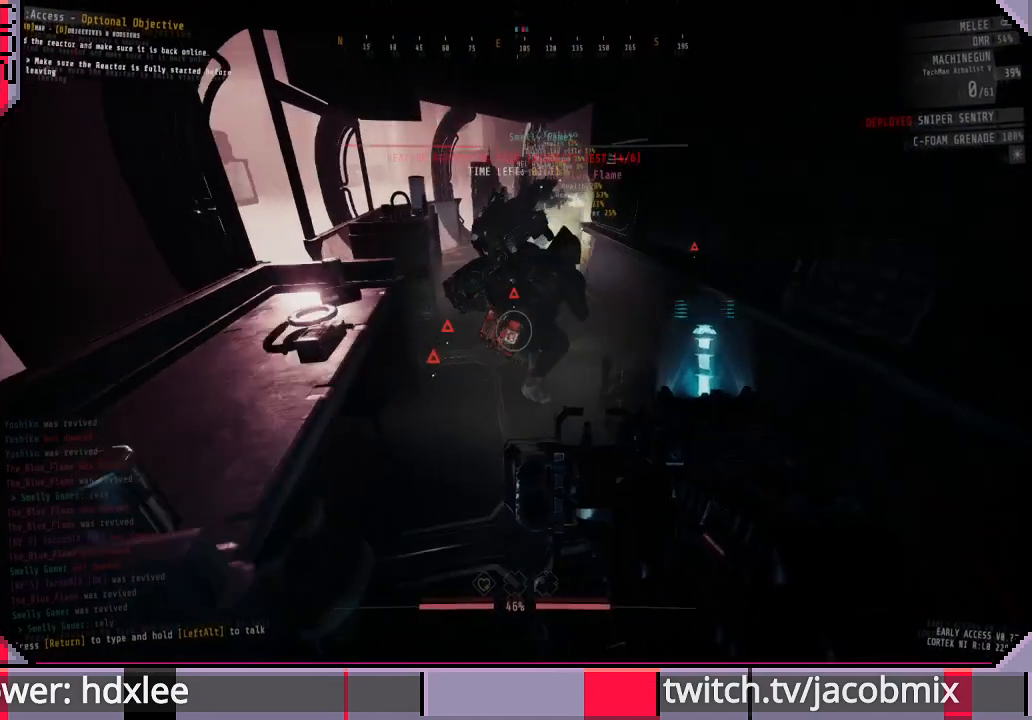
{"keys": ["d"], "mouse": [], "events": [[100, "a", "down"], [233, "a", "up"], [433, "d", "down"], [467, "w", "up"]]}
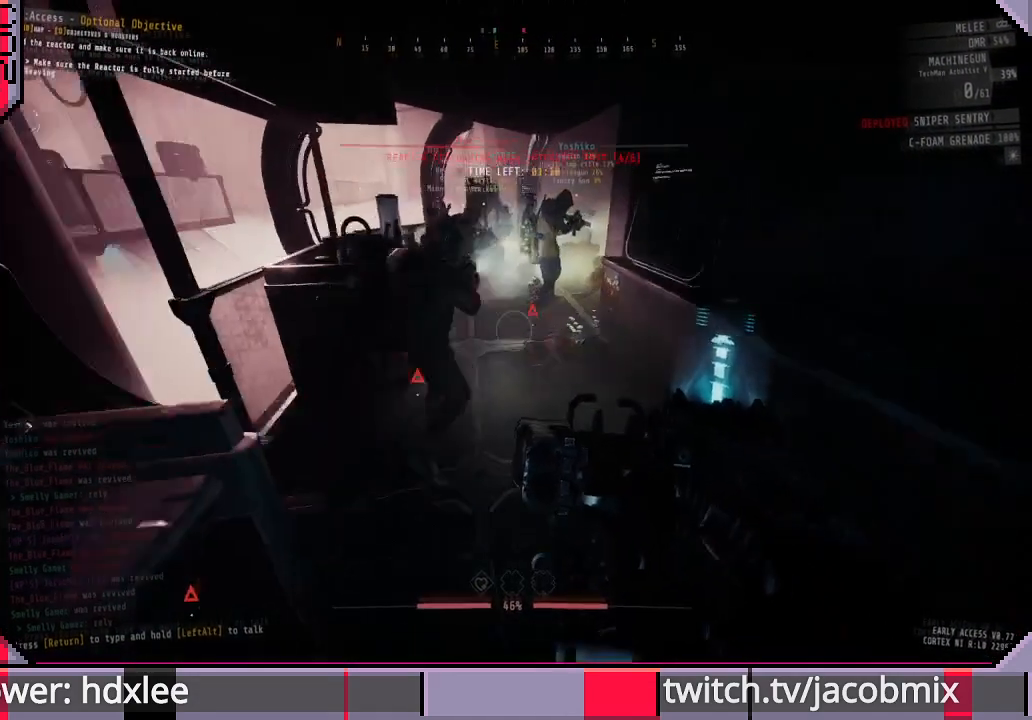
{"keys": ["a"], "mouse": [], "events": [[67, "d", "up"], [100, "a", "down"]]}
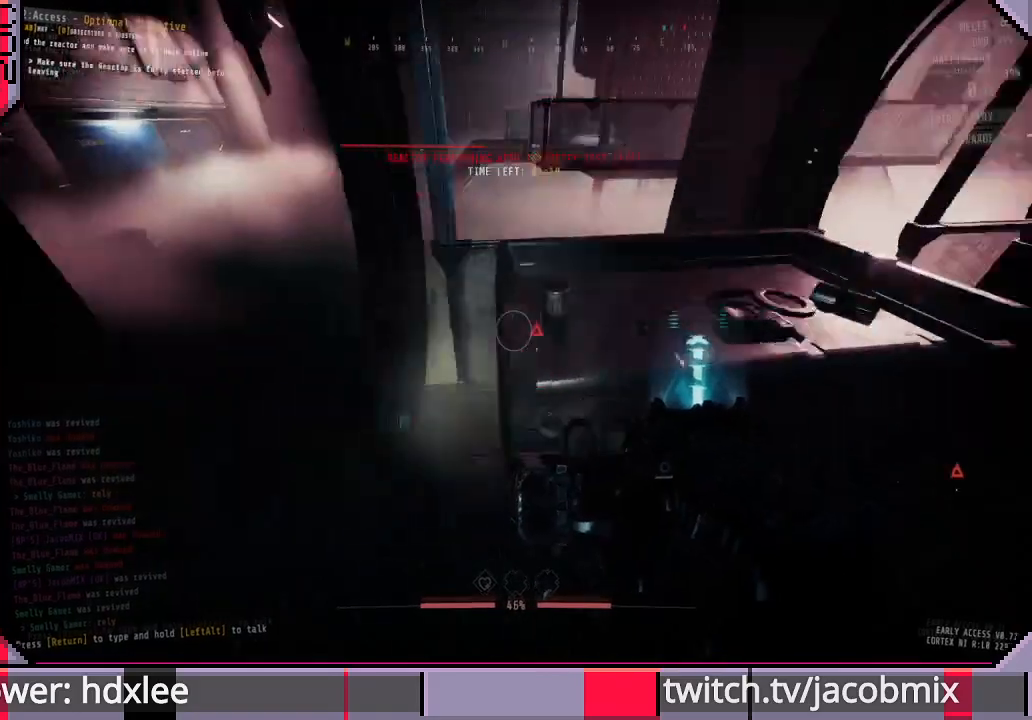
{"keys": ["a", "w"], "mouse": [], "events": [[300, "w", "down"]]}
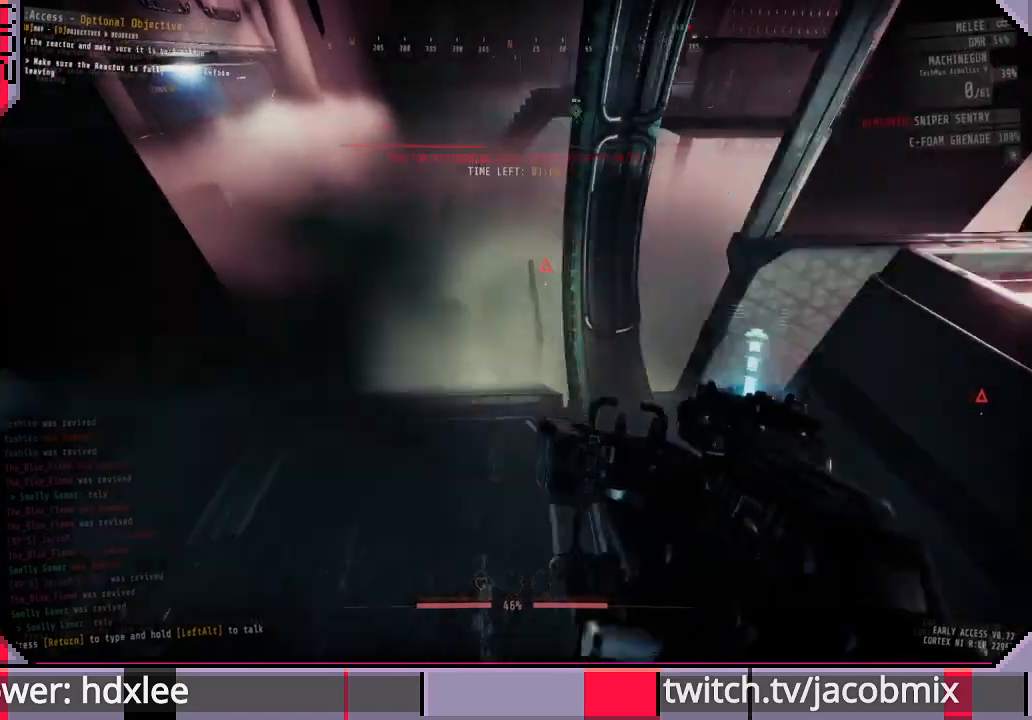
{"keys": ["d"], "mouse": [], "events": [[200, "a", "up"], [200, "w", "up"], [433, "d", "down"]]}
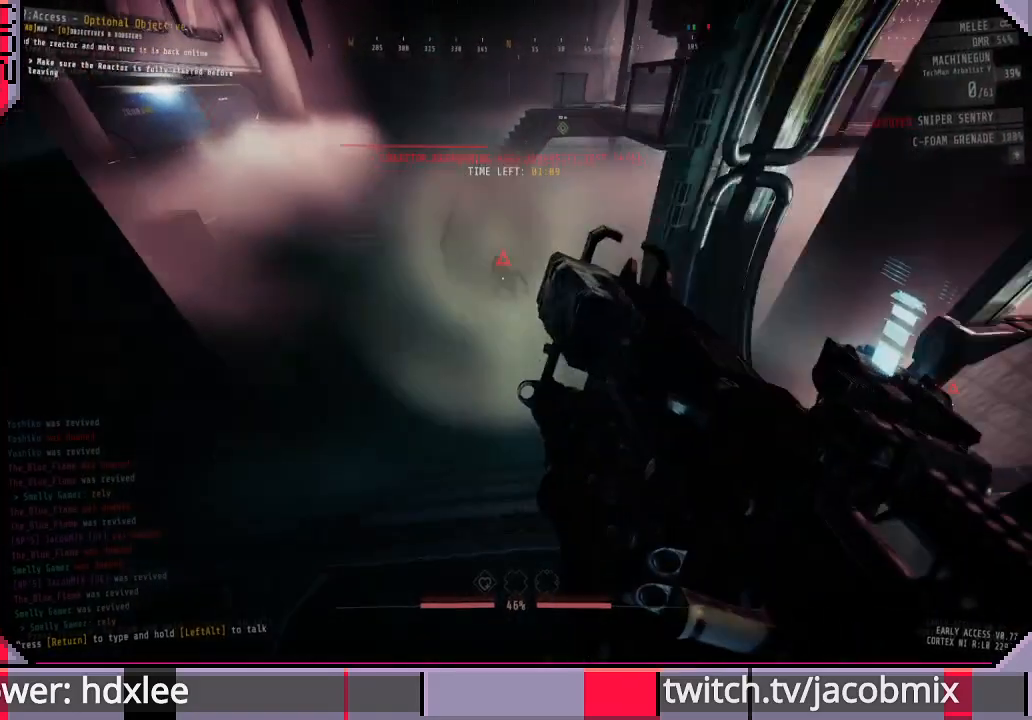
{"keys": ["d", "s"], "mouse": [], "events": [[33, "s", "down"], [200, "s", "up"], [367, "s", "down"]]}